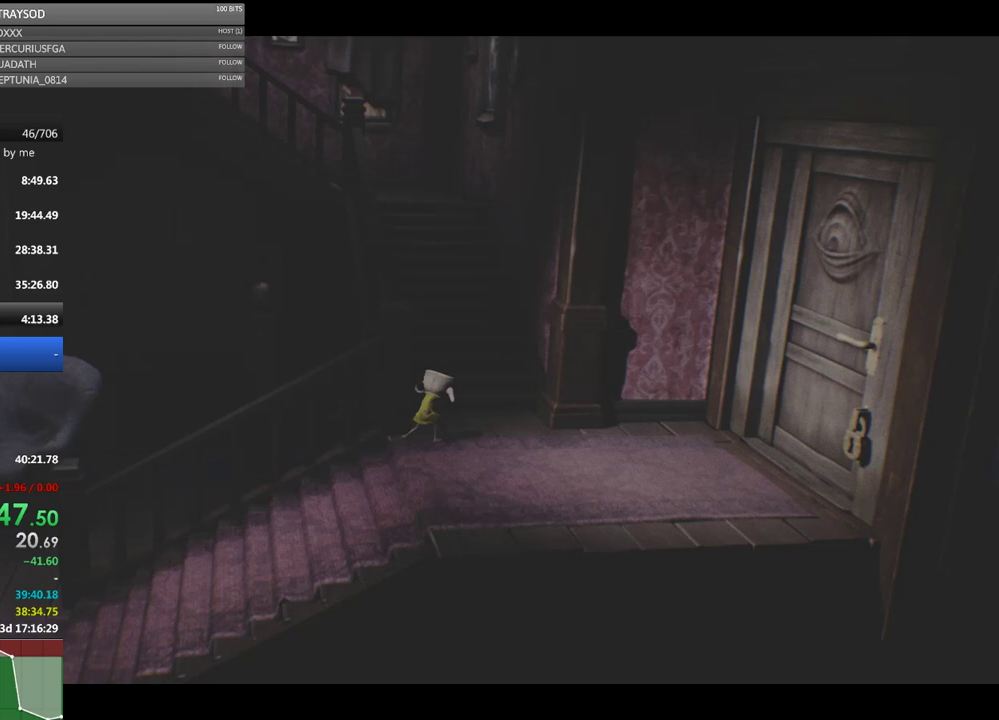
Gameplay with a controller (Xbox layout); each line is a JSON object with the inputs held at the frame after it. "events" lists button and stick changes between this image and that frame as [ms after this image, input, new state], when the widget could be followed in between. Not read: L3 R3 right_stick.
{"buttons": ["X"], "left_stick": "up", "events": [[33, "left_stick", "up"], [300, "X", "down"]]}
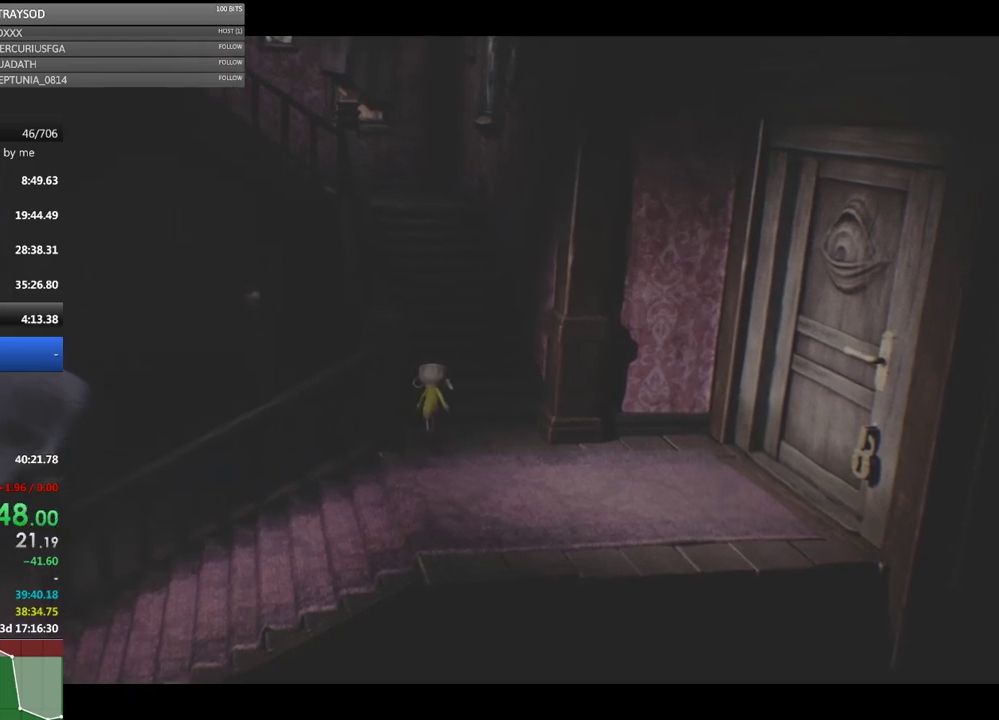
{"buttons": ["X"], "left_stick": "up", "events": [[133, "X", "up"], [367, "X", "down"]]}
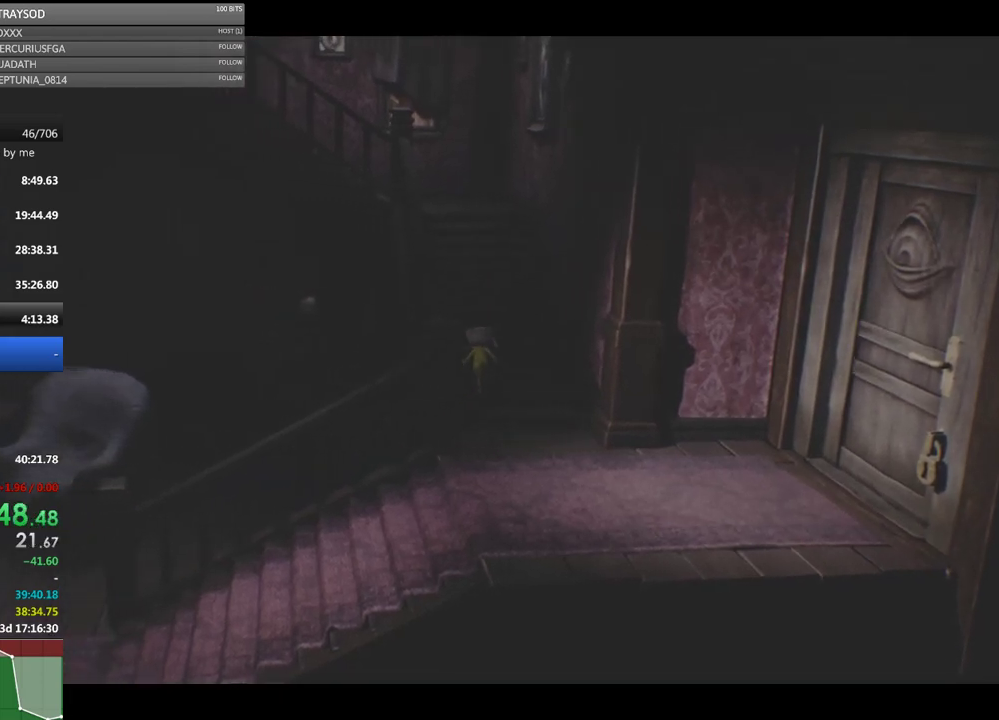
{"buttons": [], "left_stick": "up", "events": [[367, "X", "up"]]}
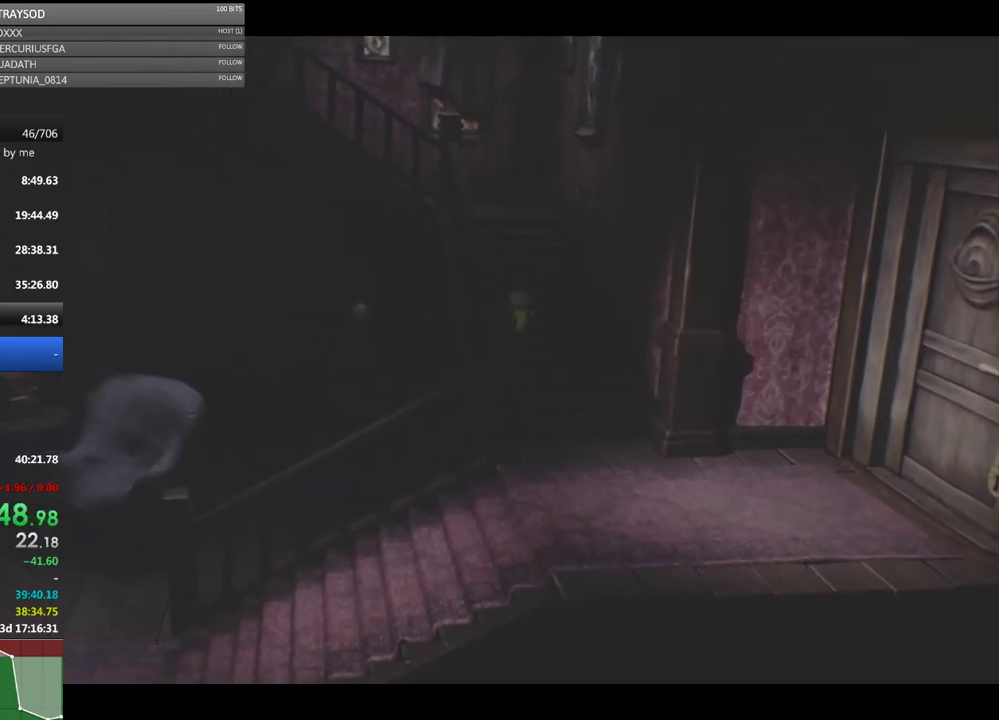
{"buttons": [], "left_stick": "up", "events": [[167, "X", "down"], [500, "X", "up"]]}
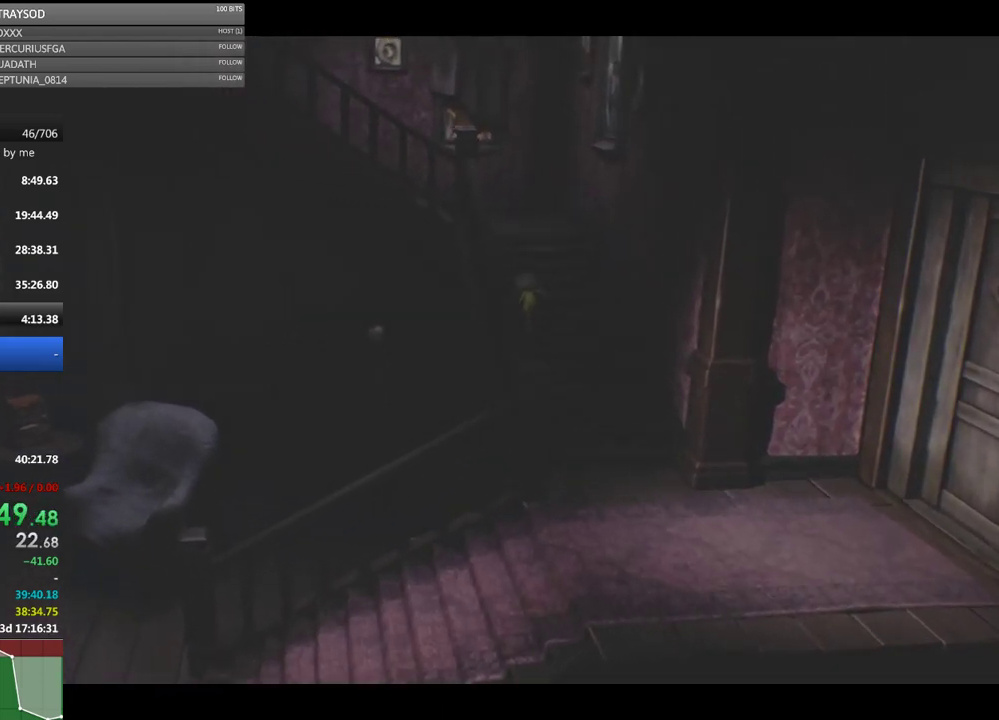
{"buttons": ["X"], "left_stick": "up", "events": [[267, "X", "down"]]}
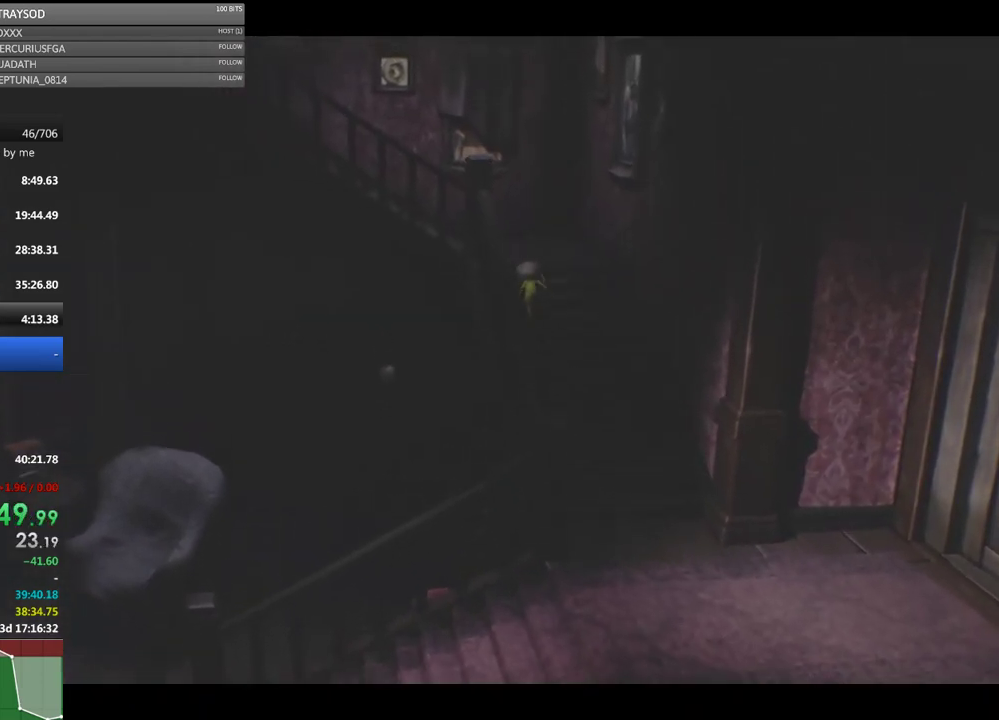
{"buttons": ["X"], "left_stick": "up", "events": [[100, "X", "up"], [400, "X", "down"]]}
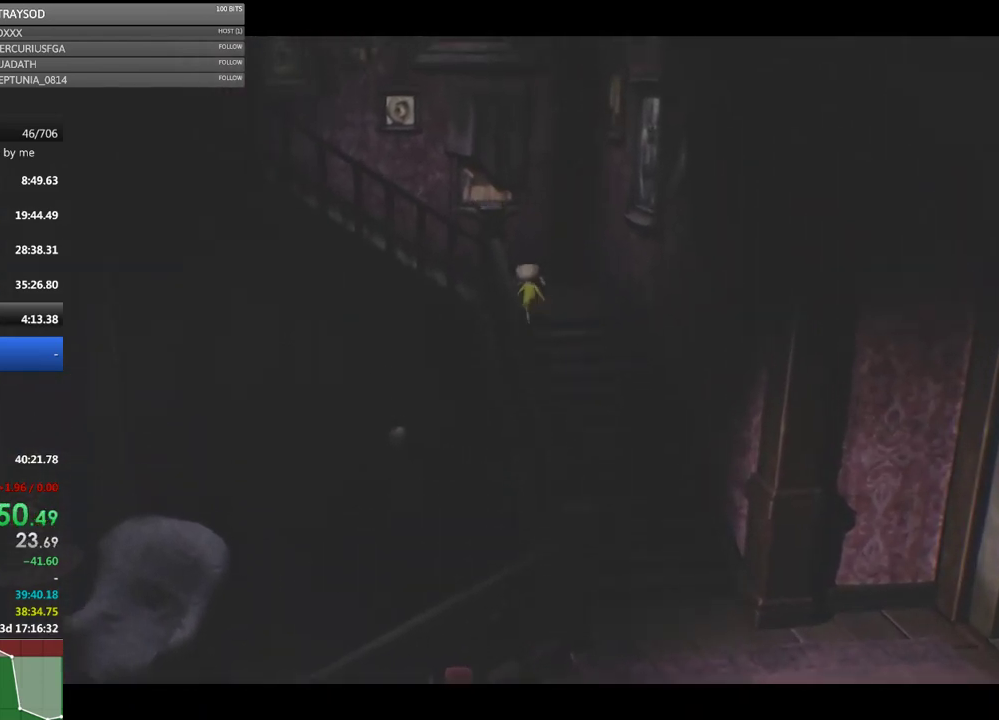
{"buttons": [], "left_stick": "left", "events": [[233, "X", "up"], [300, "left_stick", "up-left"], [400, "left_stick", "left"]]}
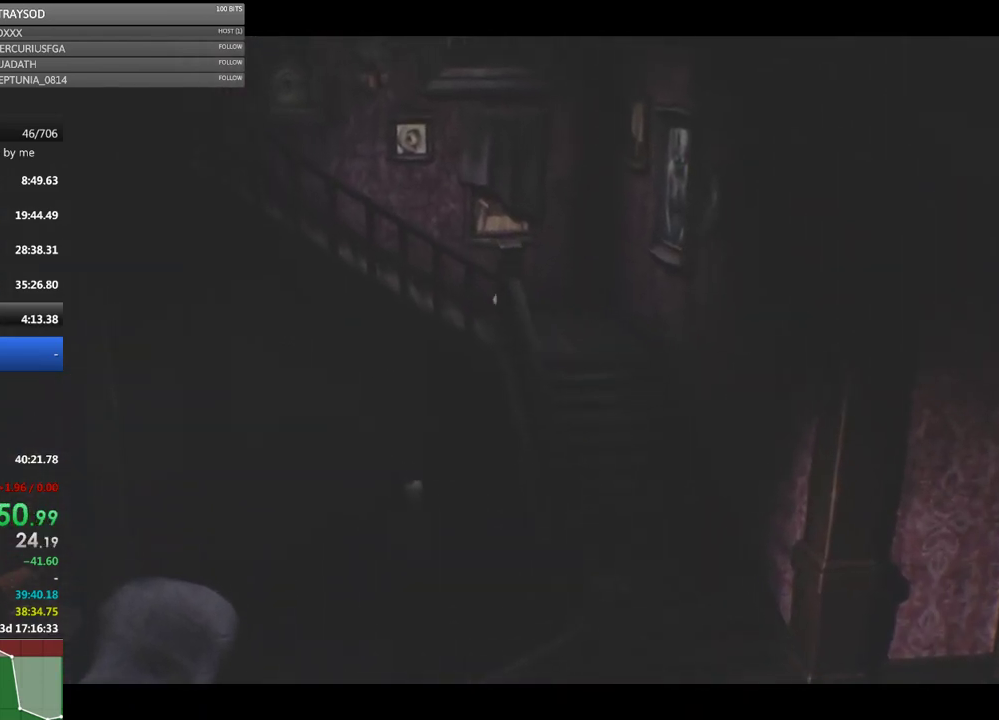
{"buttons": ["X"], "left_stick": "left", "events": [[133, "X", "down"]]}
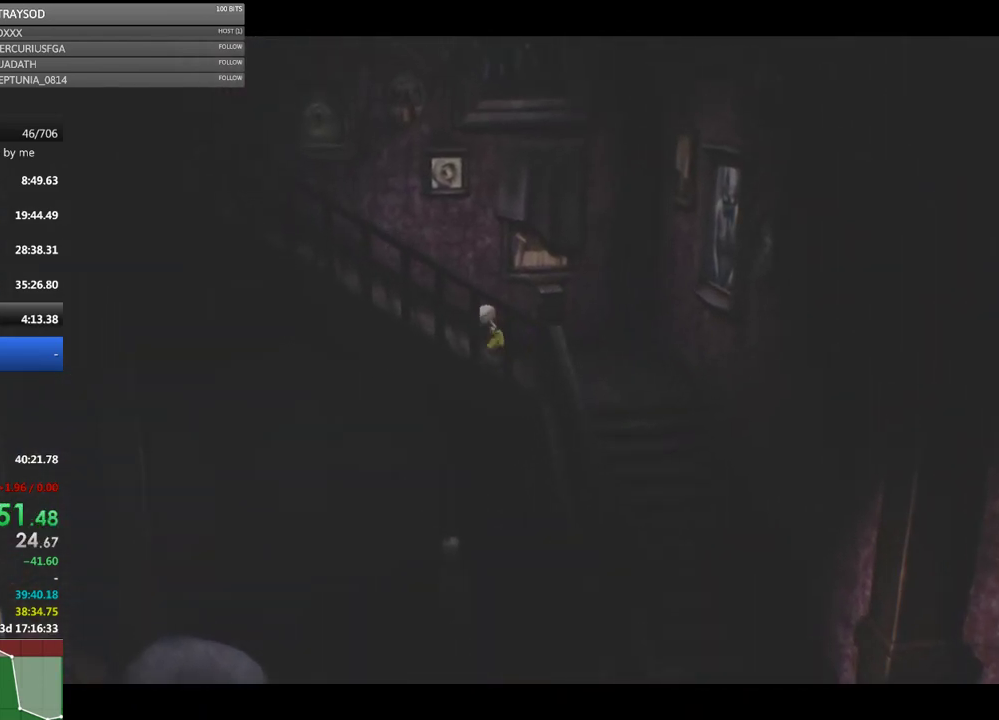
{"buttons": ["X"], "left_stick": "left", "events": [[67, "X", "up"], [300, "X", "down"]]}
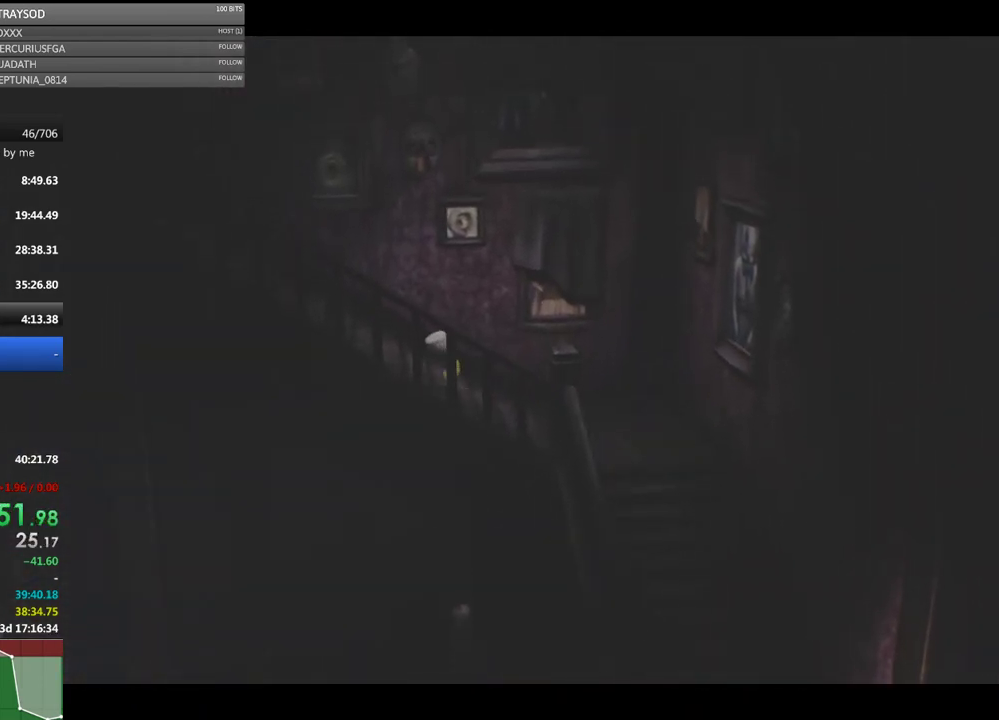
{"buttons": ["X"], "left_stick": "left", "events": [[233, "X", "up"], [433, "X", "down"]]}
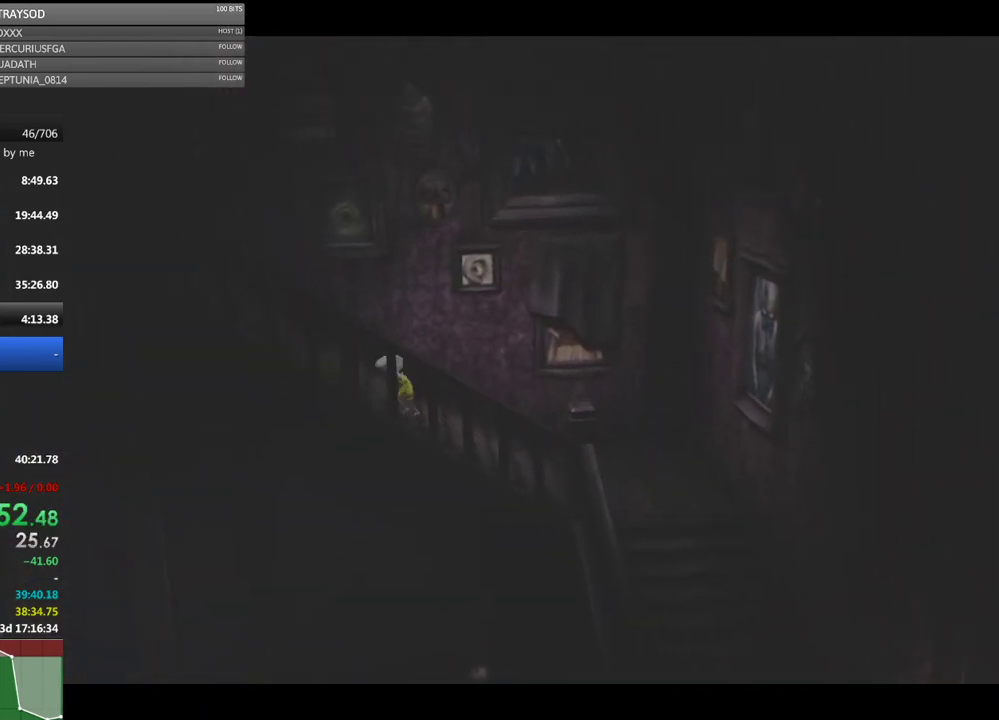
{"buttons": [], "left_stick": "left", "events": [[433, "X", "up"]]}
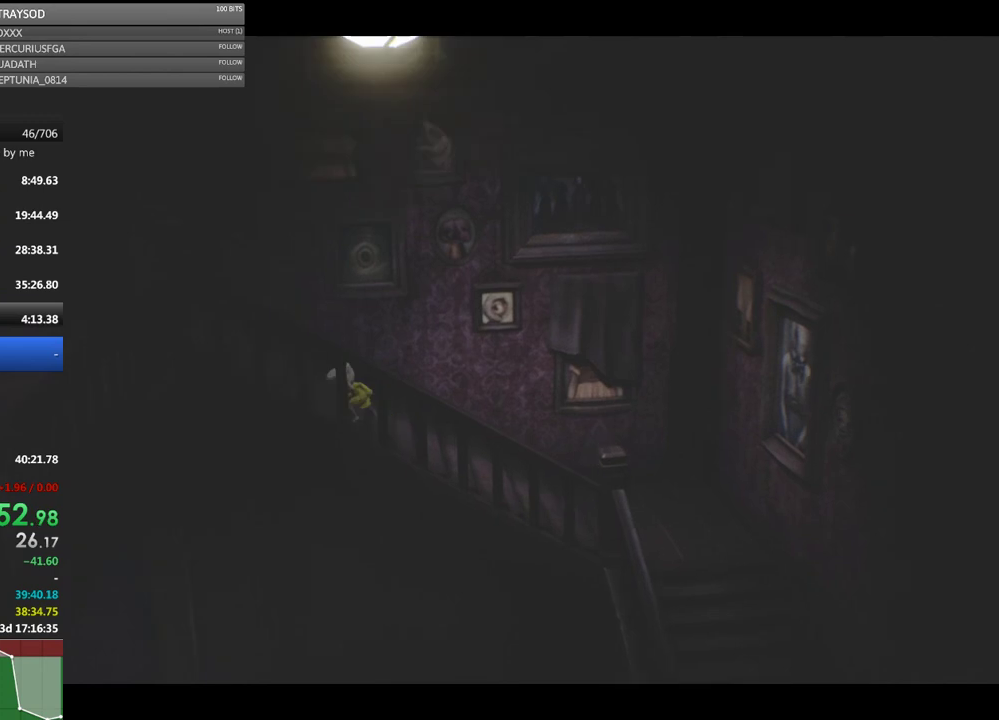
{"buttons": ["X"], "left_stick": "left", "events": [[167, "X", "down"]]}
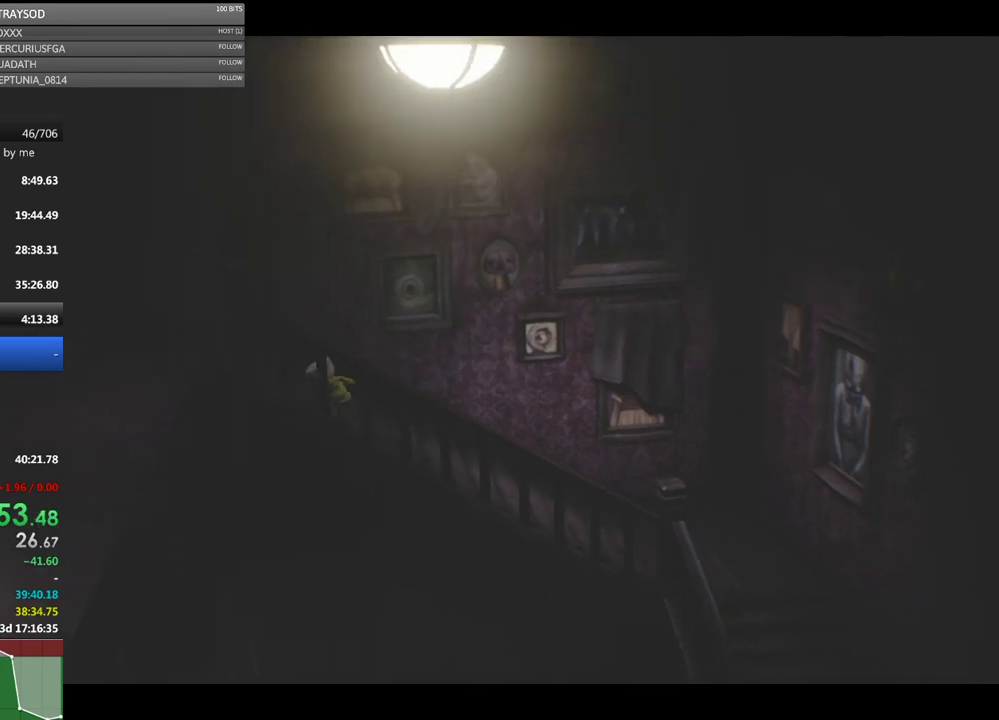
{"buttons": ["X"], "left_stick": "left", "events": [[100, "X", "up"], [333, "X", "down"]]}
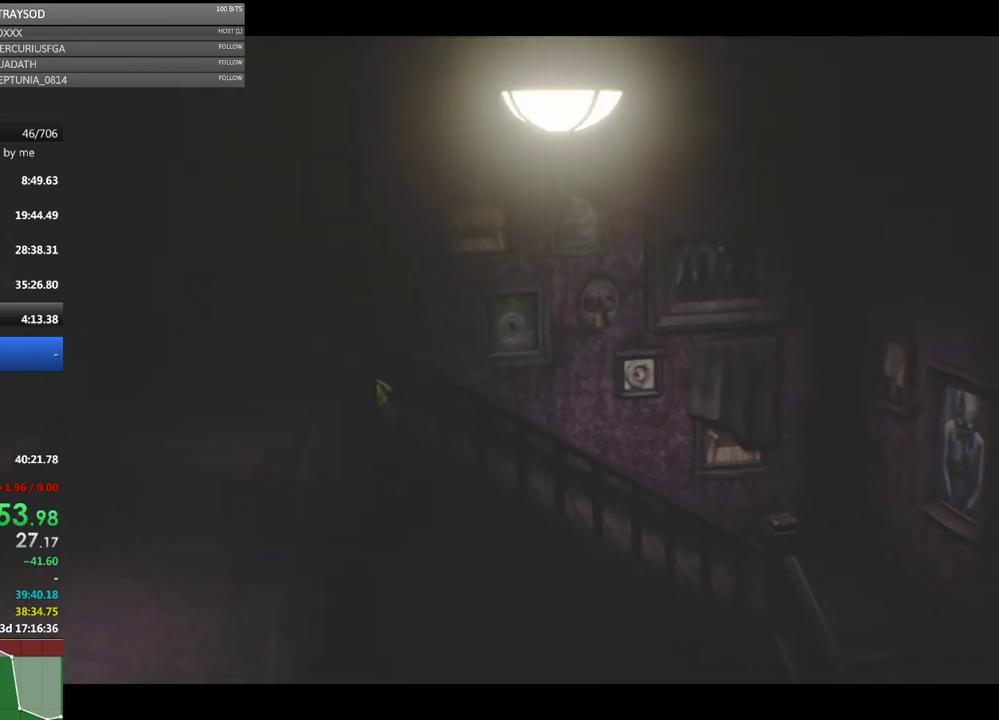
{"buttons": [], "left_stick": "down-left", "events": [[200, "left_stick", "down-left"], [233, "X", "up"]]}
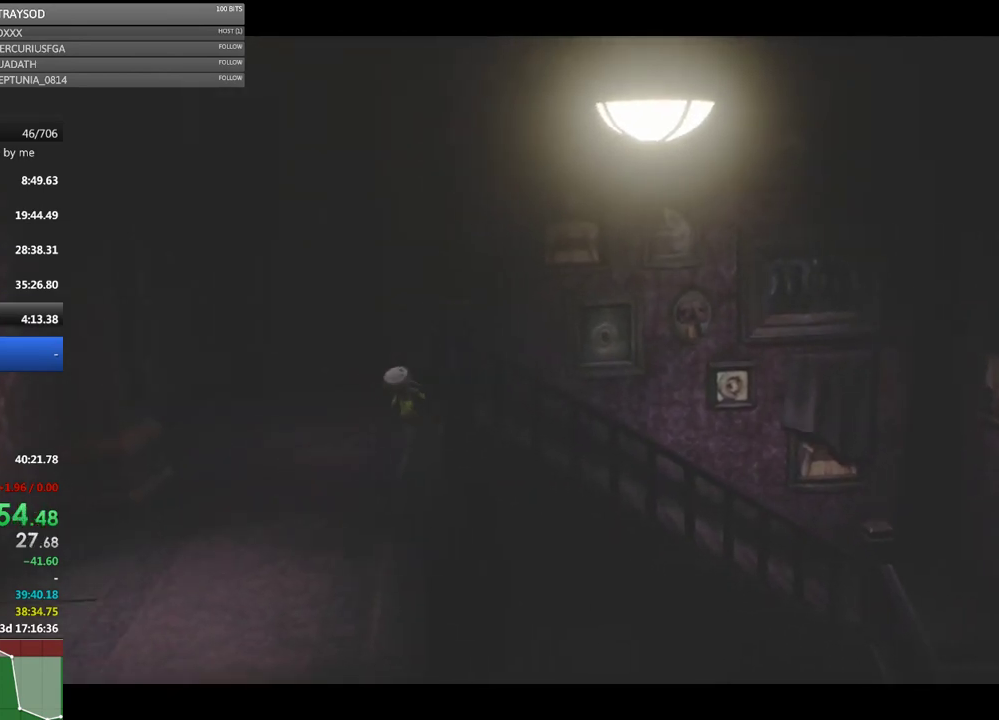
{"buttons": ["X"], "left_stick": "down-left", "events": [[100, "X", "down"]]}
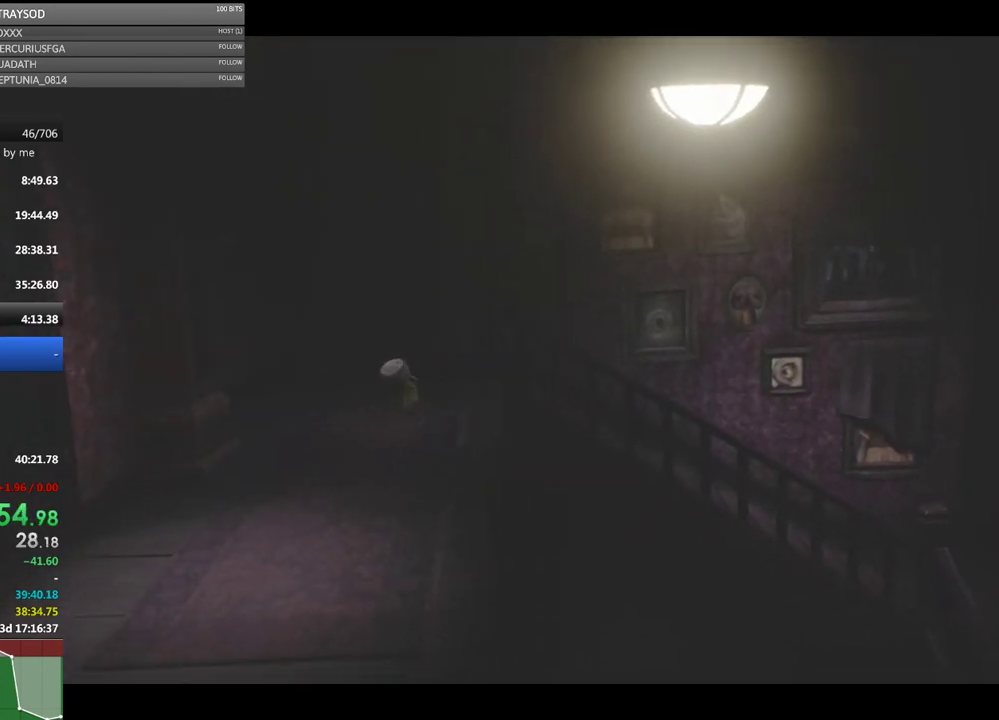
{"buttons": ["X"], "left_stick": "down-left", "events": [[133, "X", "up"], [500, "X", "down"]]}
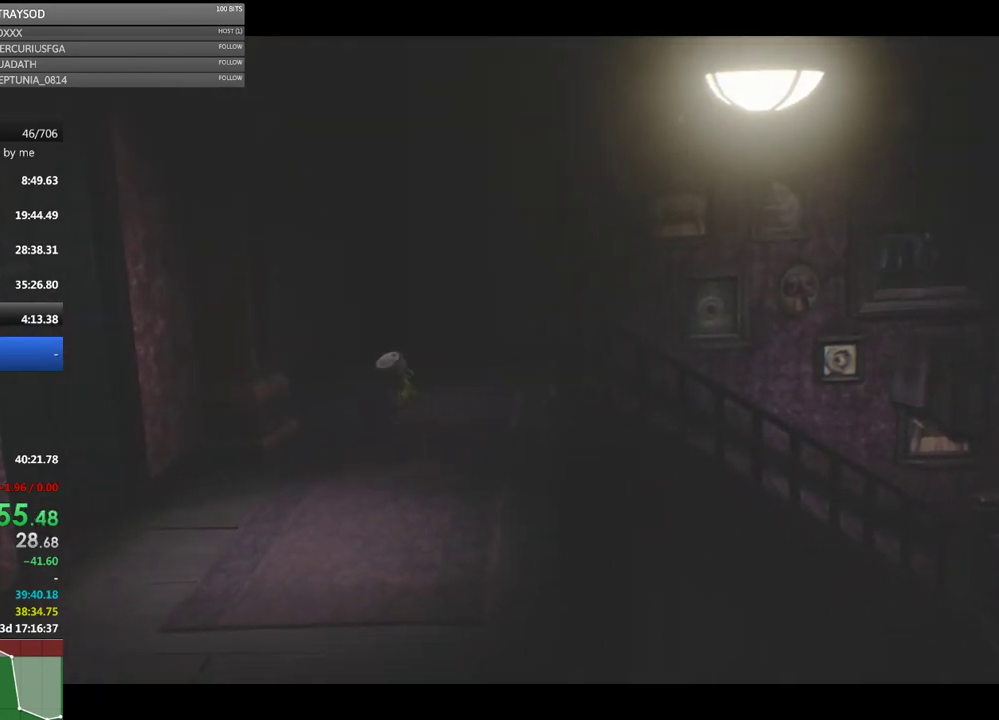
{"buttons": [], "left_stick": "down-left", "events": [[400, "X", "up"]]}
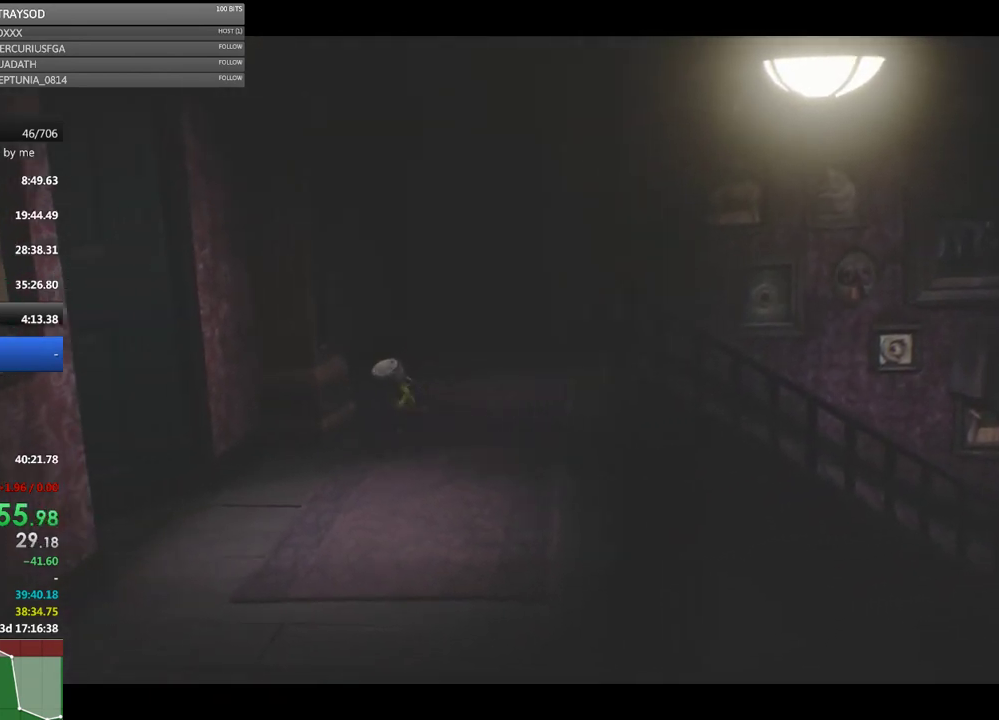
{"buttons": [], "left_stick": "down-left", "events": [[167, "X", "down"], [467, "X", "up"]]}
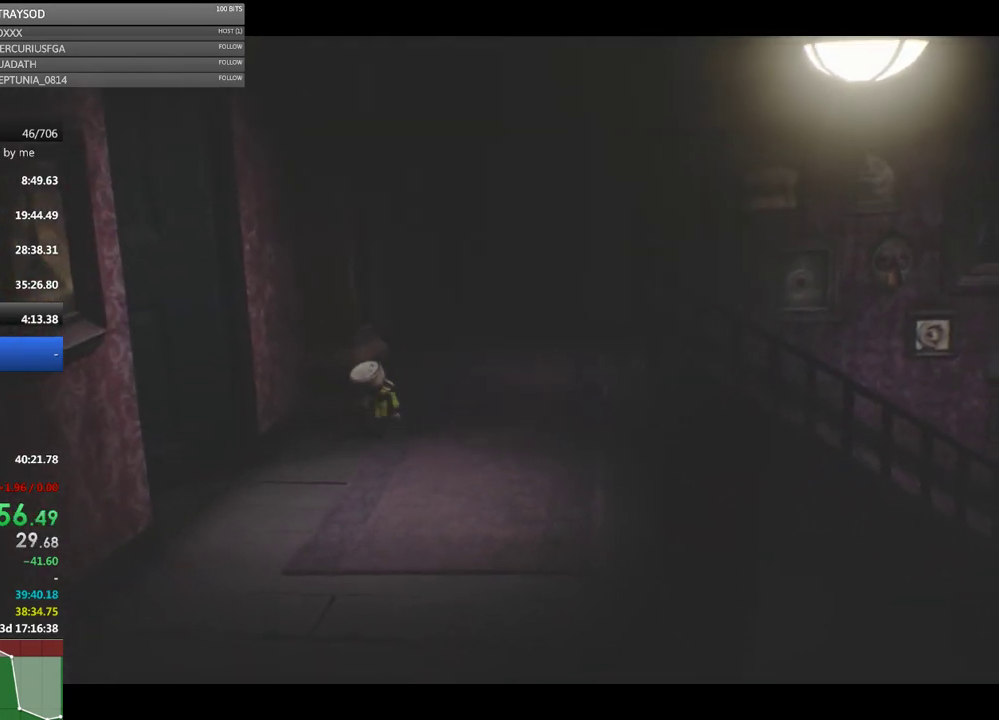
{"buttons": ["X"], "left_stick": "down-left", "events": [[300, "X", "down"]]}
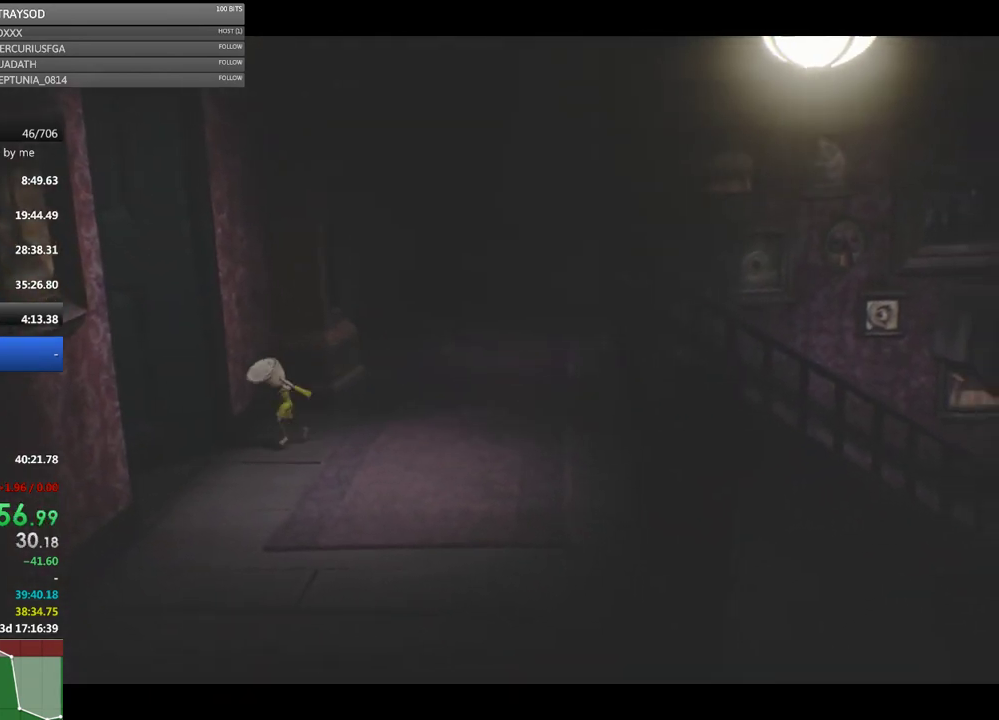
{"buttons": ["X"], "left_stick": "down-left", "events": [[167, "X", "up"], [433, "X", "down"]]}
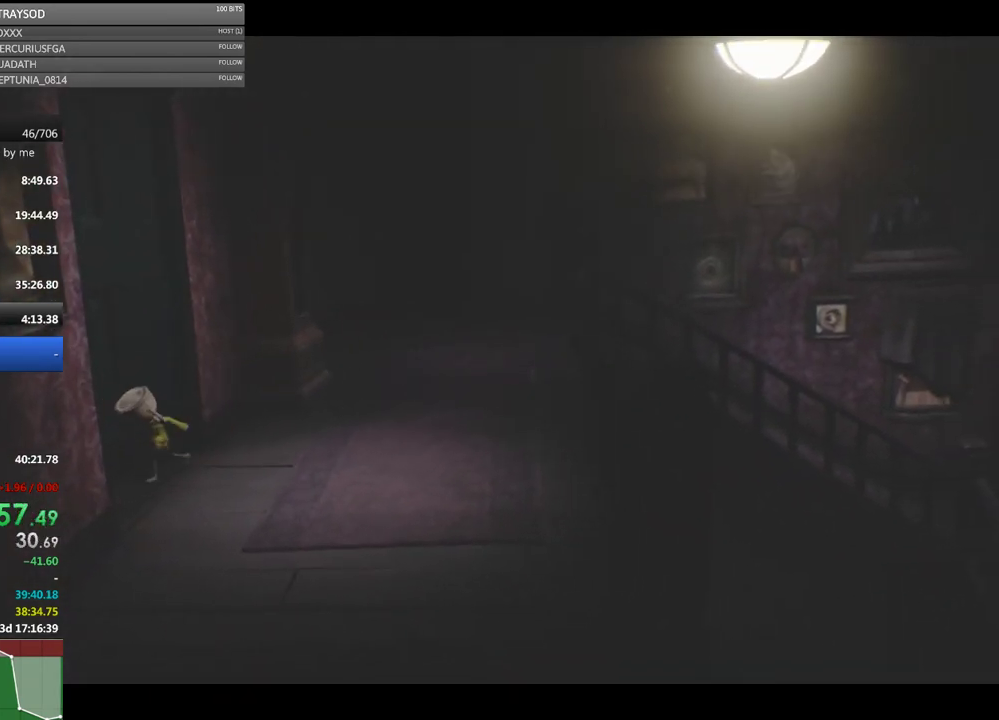
{"buttons": [], "left_stick": "down-left", "events": [[267, "X", "up"]]}
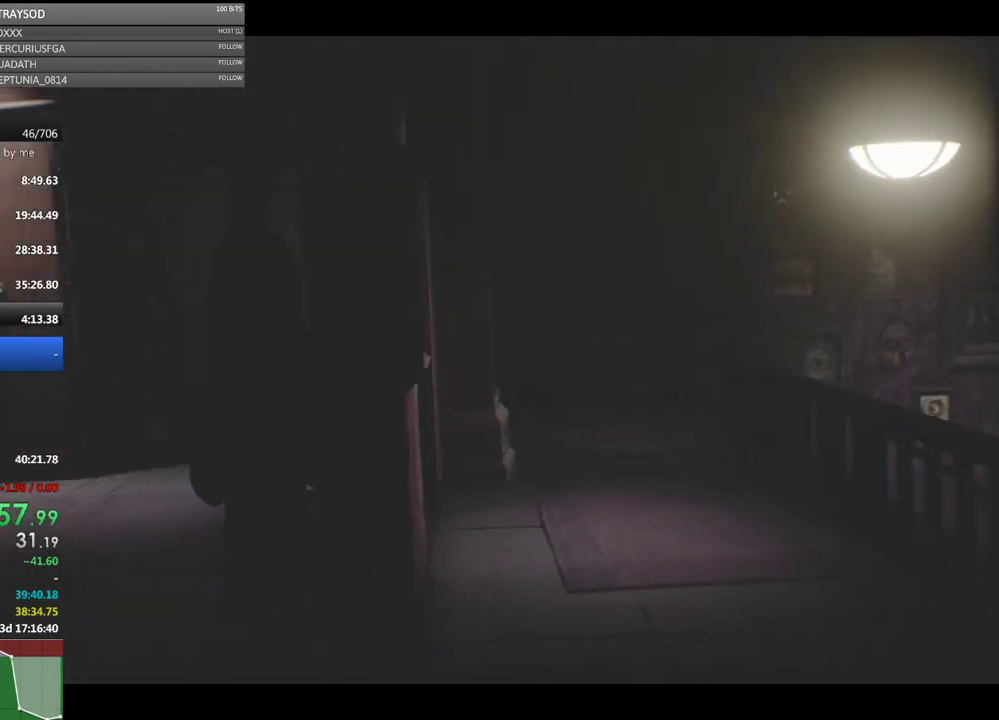
{"buttons": ["X"], "left_stick": "left", "events": [[467, "left_stick", "left"], [500, "X", "down"]]}
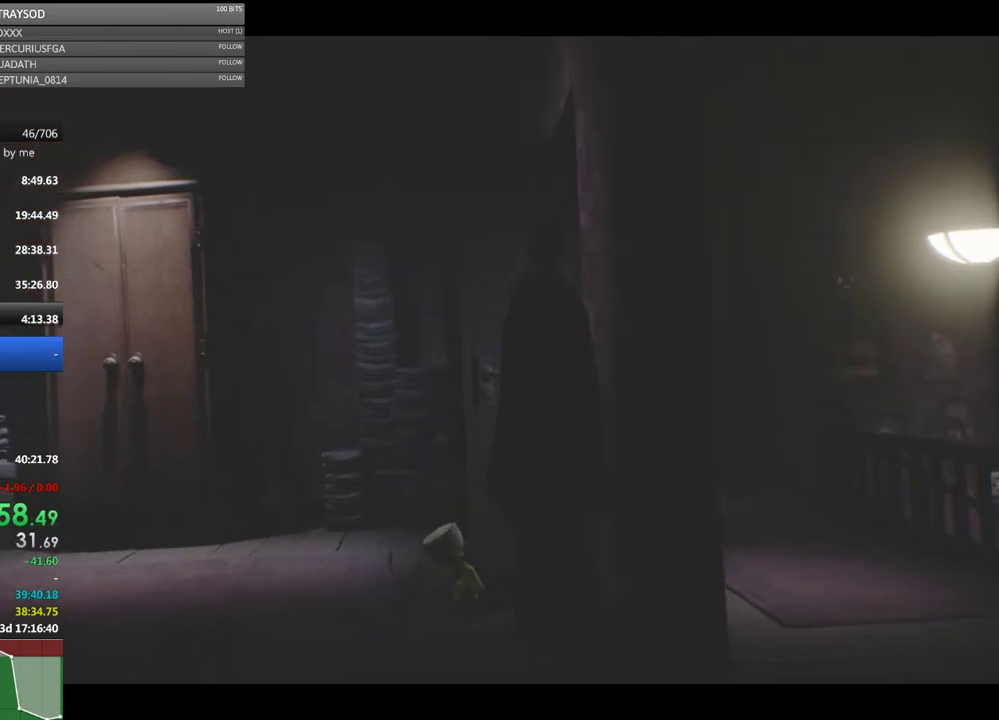
{"buttons": ["X"], "left_stick": "left", "events": []}
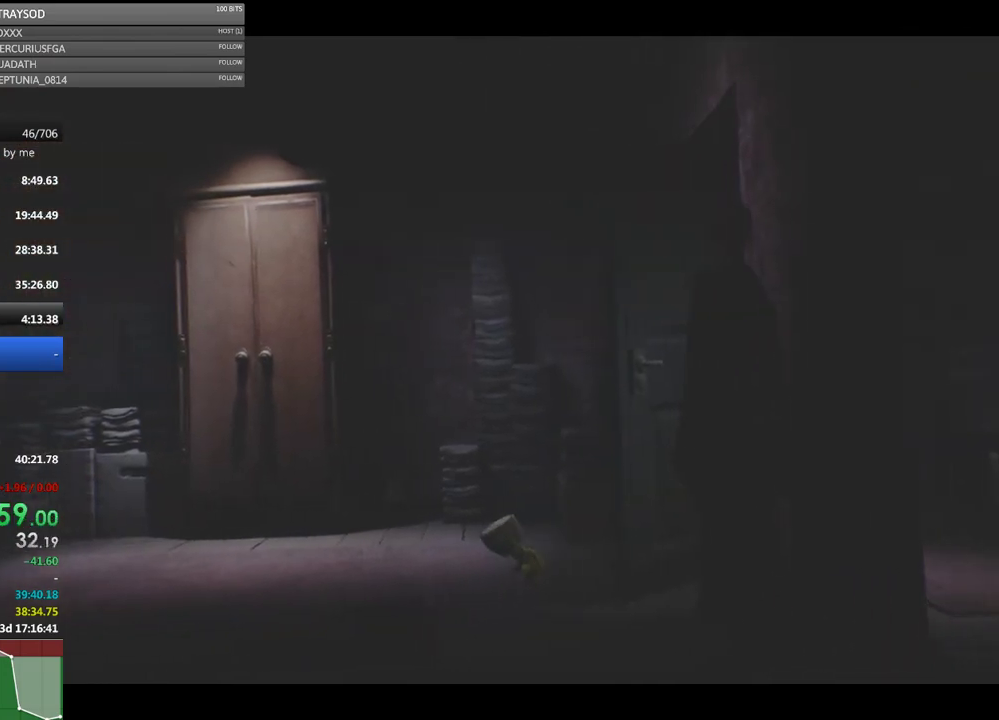
{"buttons": ["X"], "left_stick": "left", "events": [[133, "X", "up"], [467, "X", "down"]]}
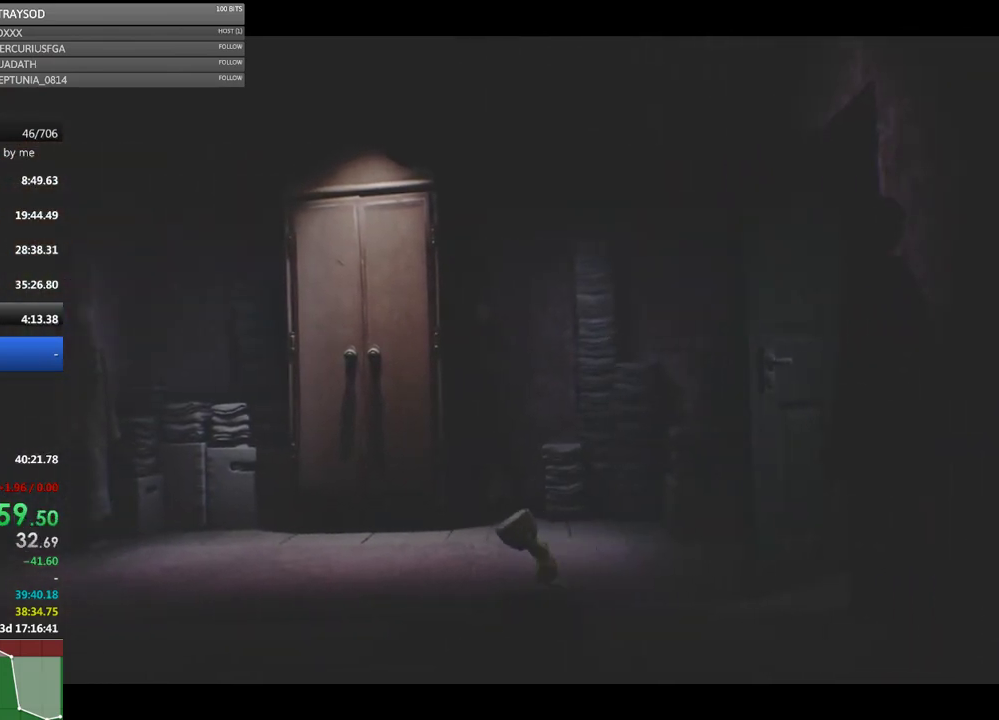
{"buttons": [], "left_stick": "left", "events": [[400, "X", "up"]]}
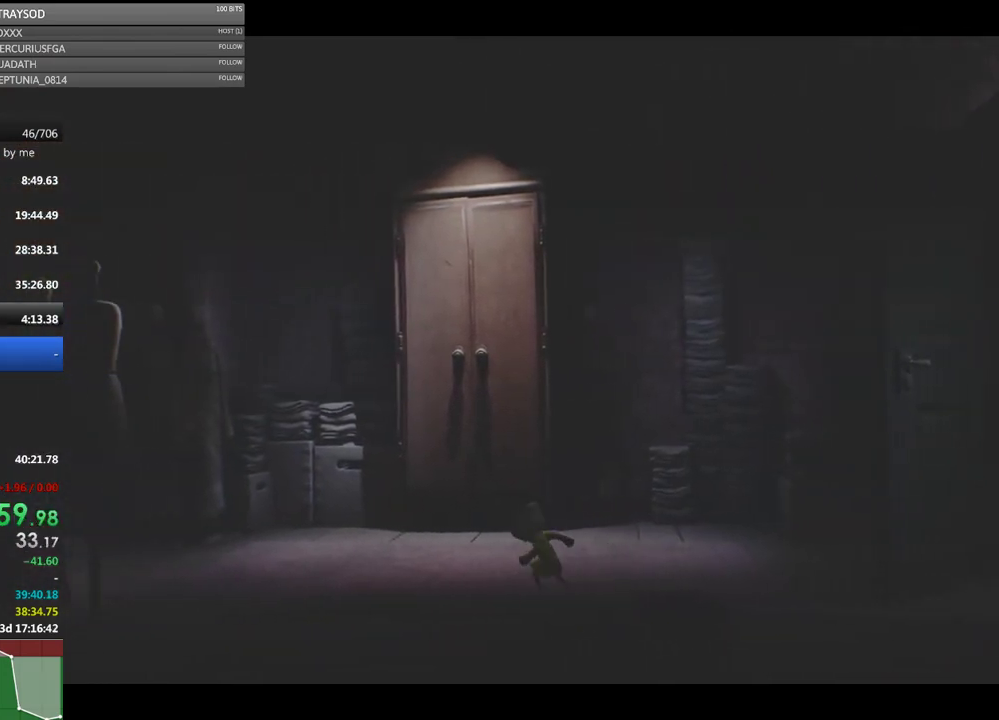
{"buttons": ["X"], "left_stick": "left", "events": [[167, "X", "down"]]}
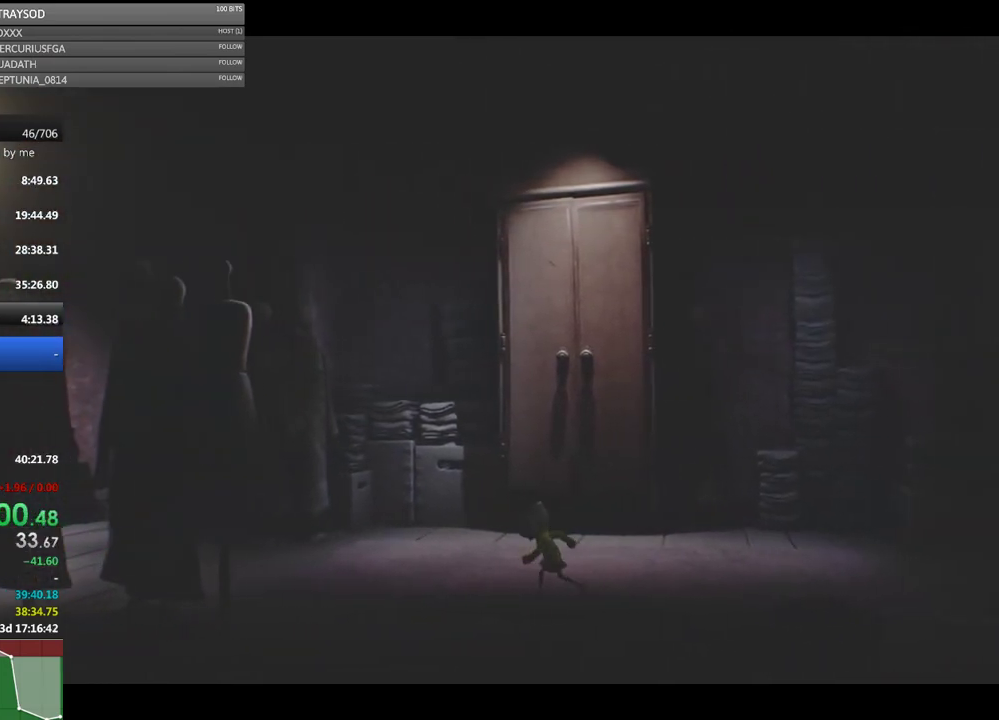
{"buttons": ["X"], "left_stick": "left", "events": [[167, "X", "up"], [367, "X", "down"]]}
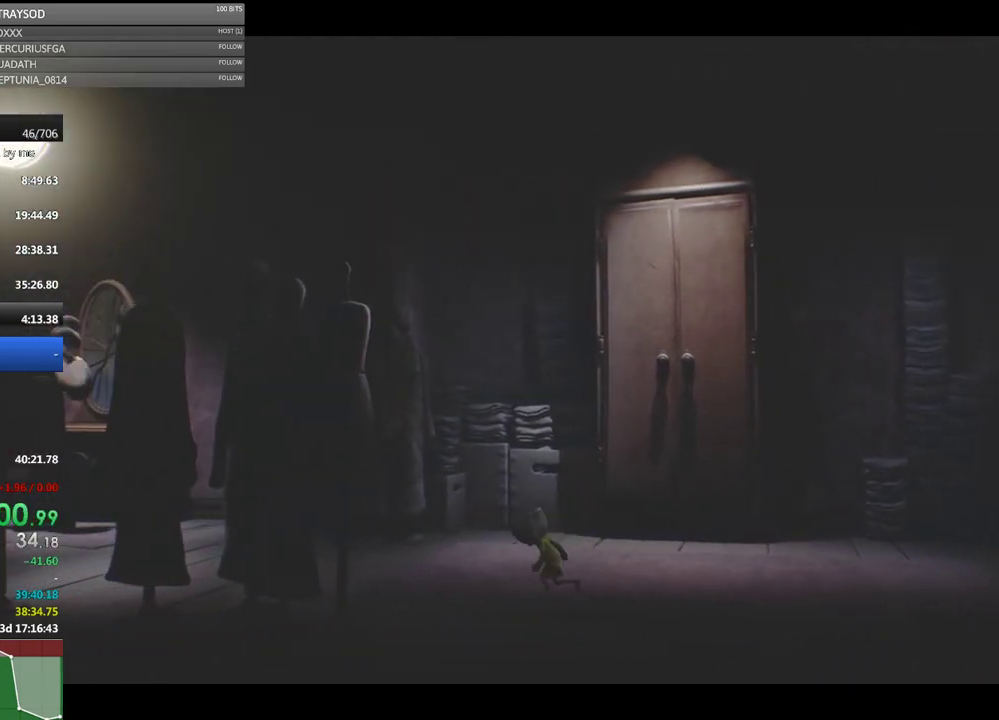
{"buttons": ["X"], "left_stick": "left", "events": [[233, "X", "up"], [400, "X", "down"]]}
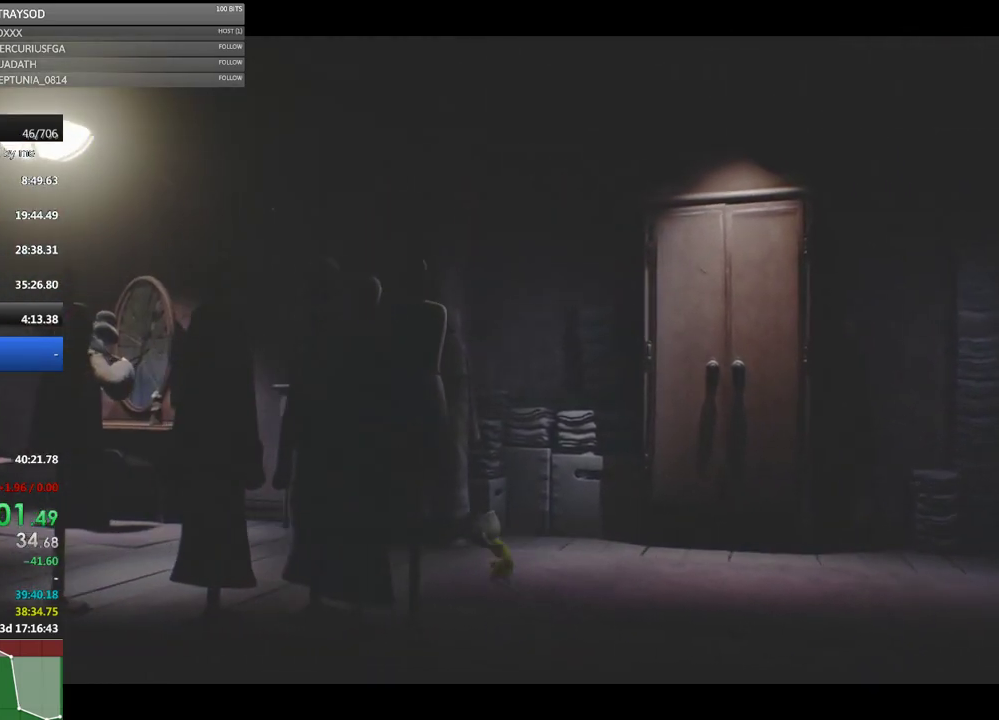
{"buttons": ["X"], "left_stick": "left", "events": []}
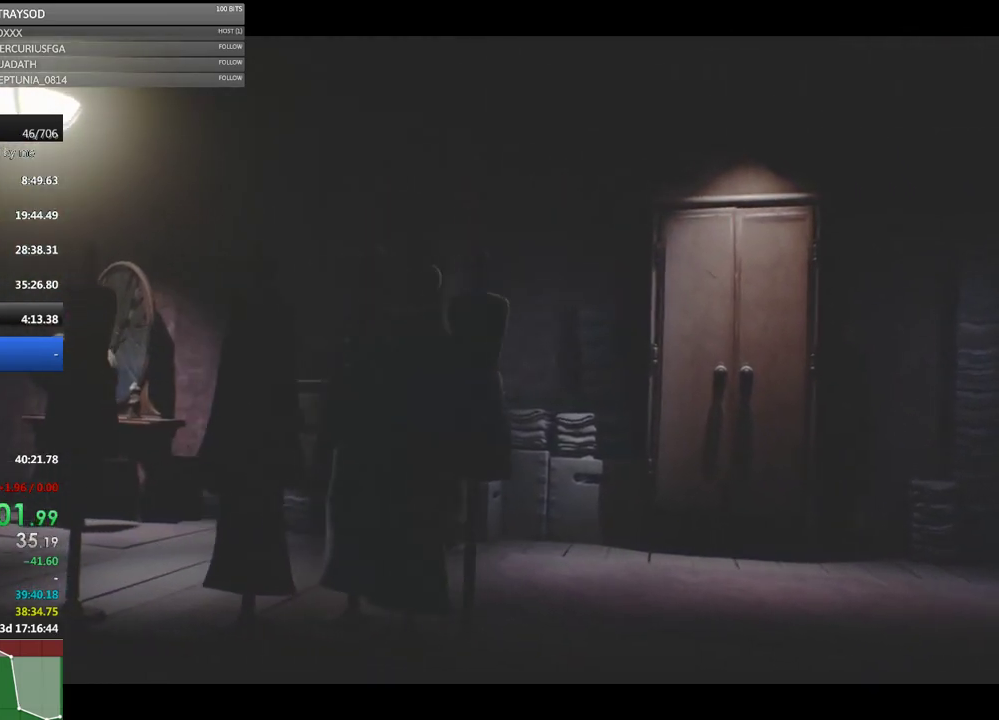
{"buttons": ["X", "L2"], "left_stick": "left", "events": [[433, "L2", "down"]]}